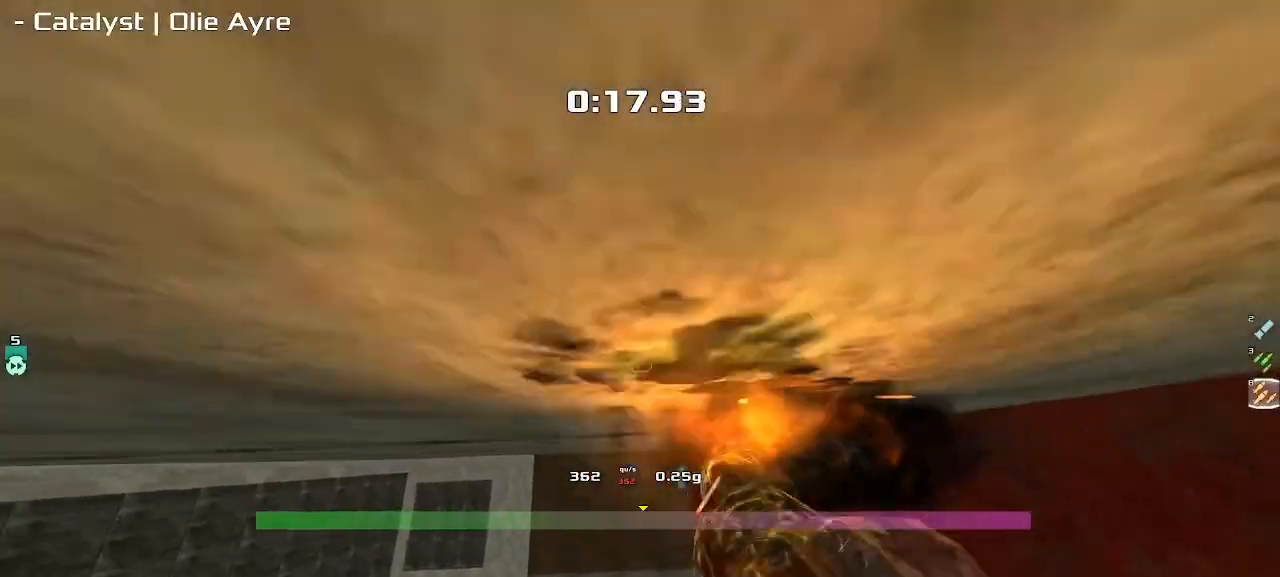
Gameplay with keyboard; each line is a JSON object with the keys held at the frame after it. "events" lists presses ("down") and releases ("up") of "down", "left", "right" and "up" between this image and that frame as [ms after this image, input, new state], when the widget could be followed in between. No other keys are recorded. Mouse input is not recorded. Not read: other_keys.
{"keys": ["up"], "events": []}
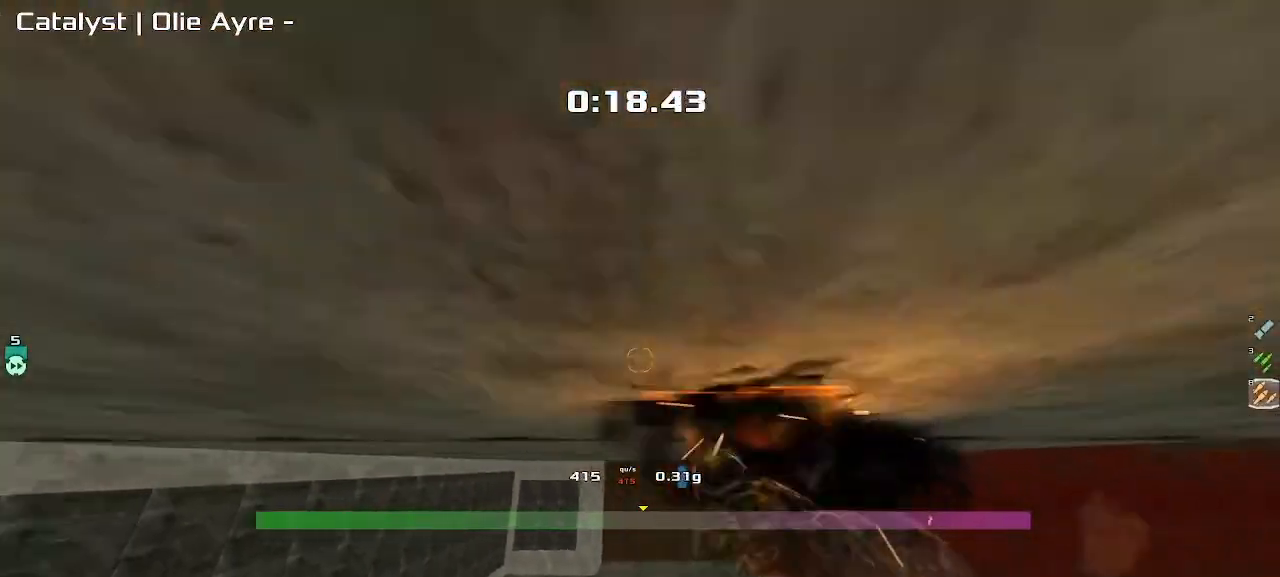
{"keys": ["left"], "events": [[417, "left", "down"], [417, "up", "up"]]}
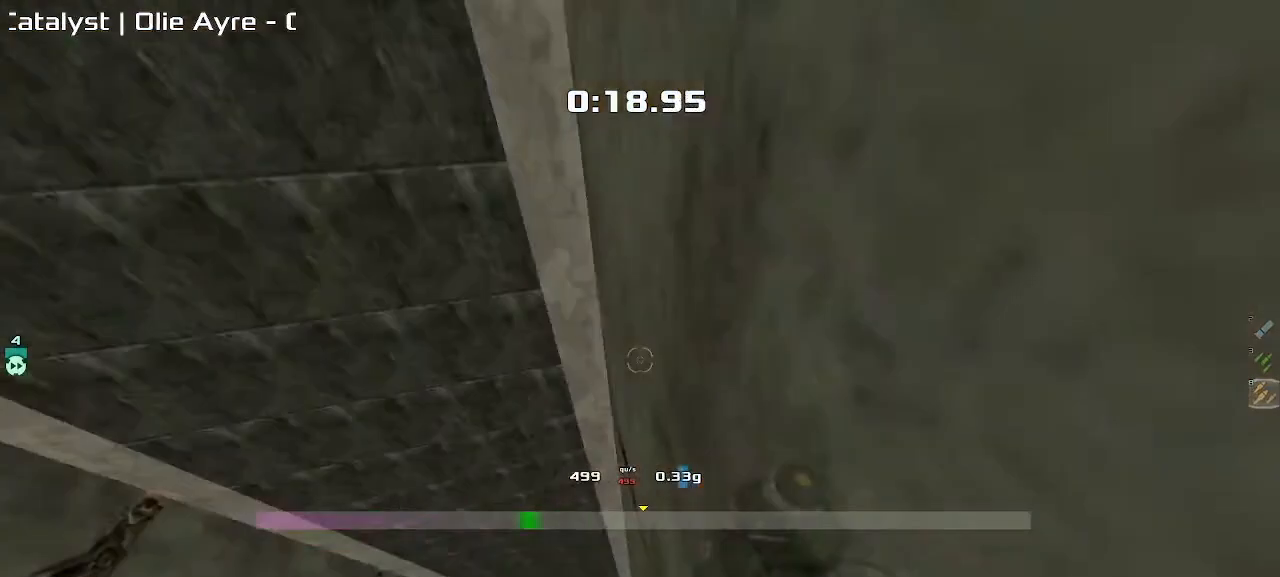
{"keys": ["up"], "events": [[283, "up", "down"], [400, "left", "up"]]}
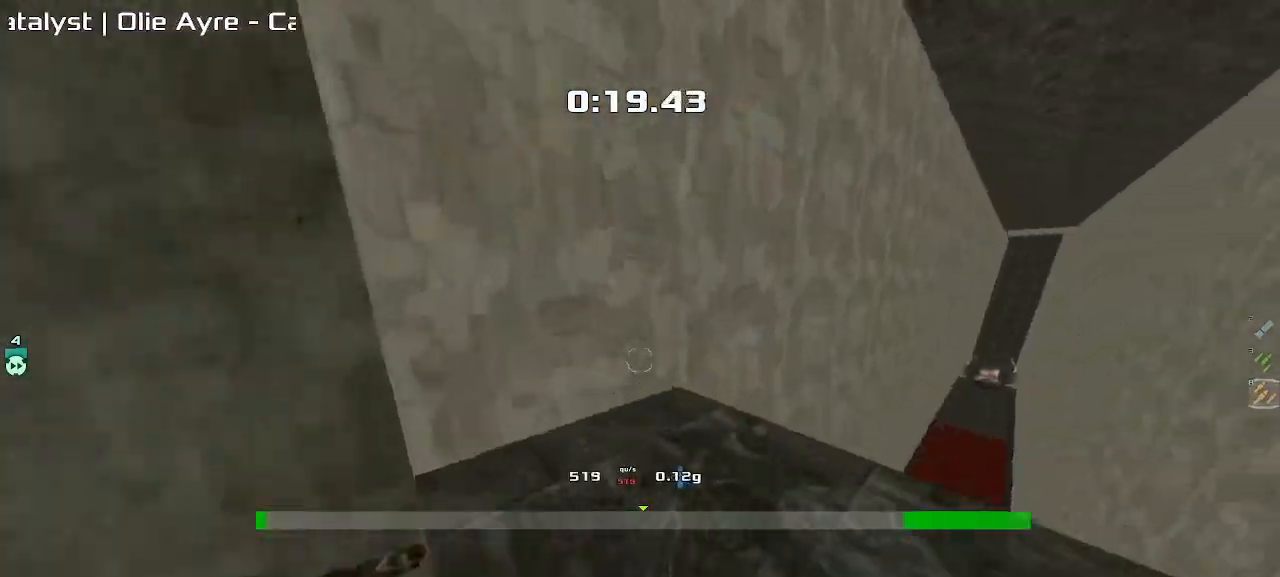
{"keys": ["right", "up"], "events": [[317, "right", "down"]]}
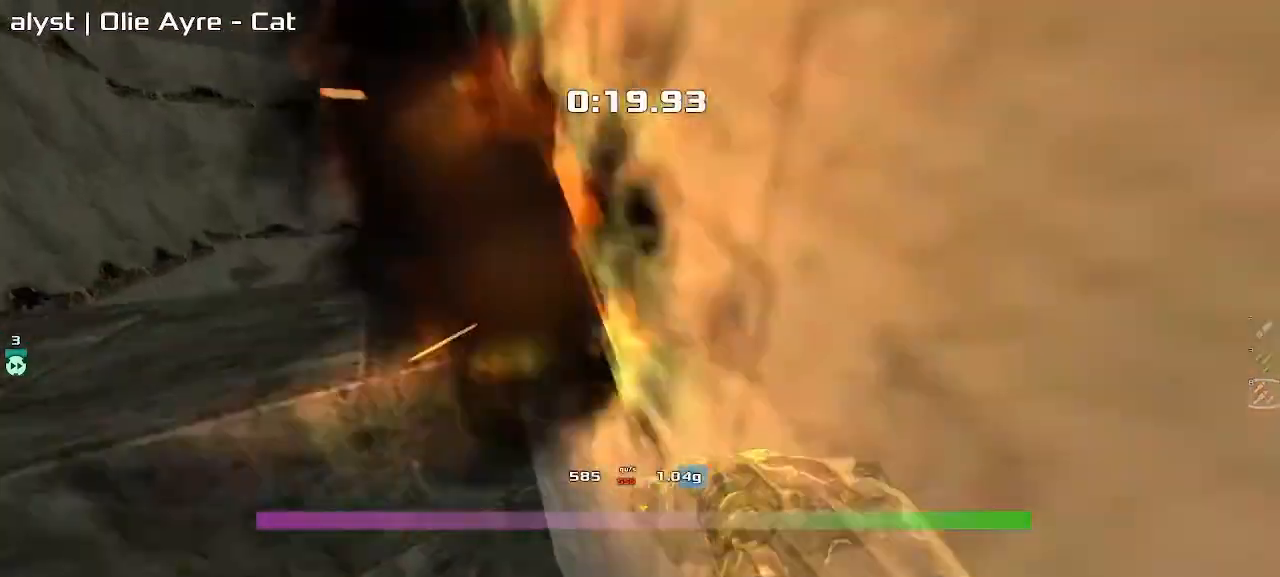
{"keys": ["right", "up"], "events": []}
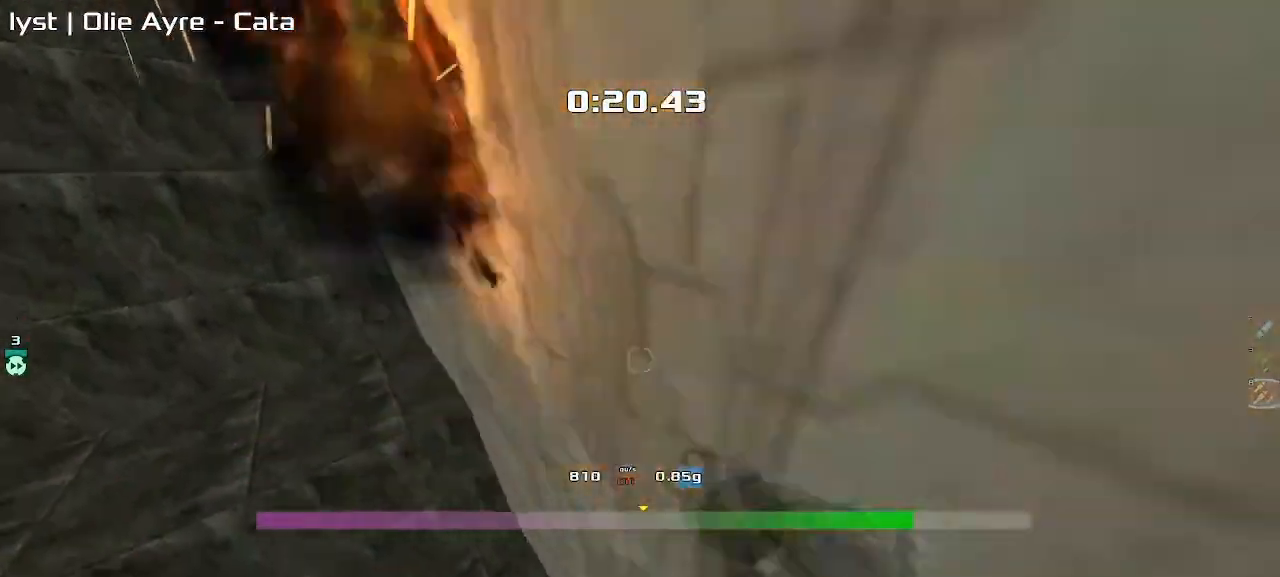
{"keys": ["right", "up"], "events": []}